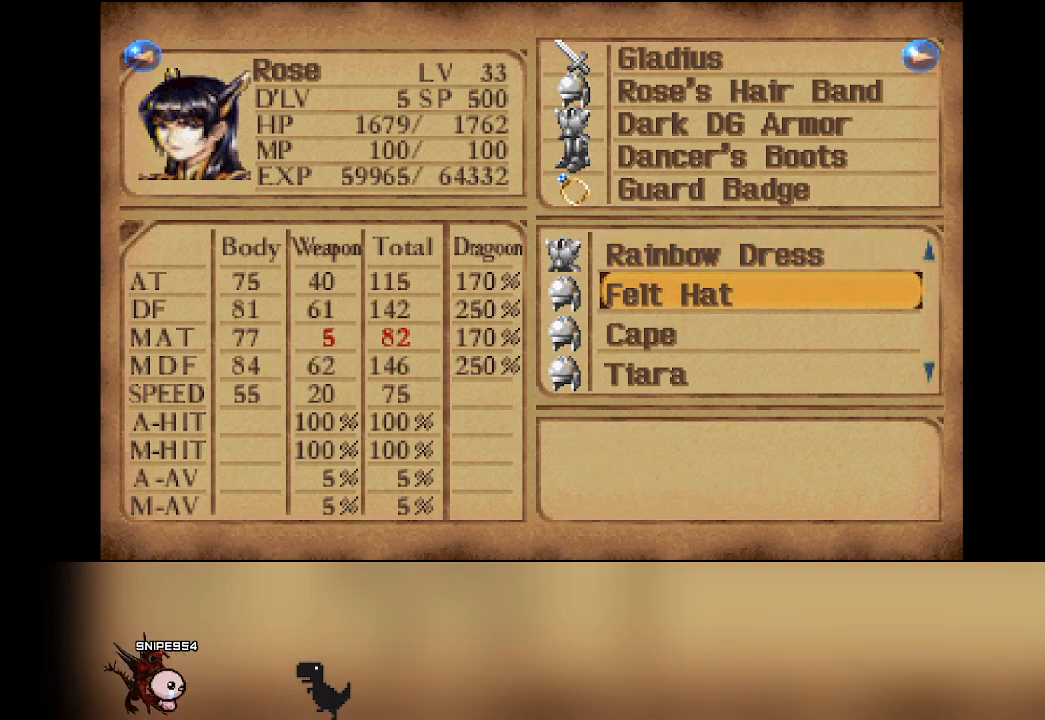
Gameplay with a controller (PlayStation layout); each line is a JSON object with the inputs held at the frame after it. "events" lists button and stick changes between this image and that frame as [ms after this image, input, new state], when the widget could be followed in between. Not read: right_stick.
{"buttons": [], "left_stick": "center", "events": [[133, "DPAD_DOWN", "down"], [267, "DPAD_DOWN", "up"], [350, "DPAD_DOWN", "down"], [500, "DPAD_DOWN", "up"]]}
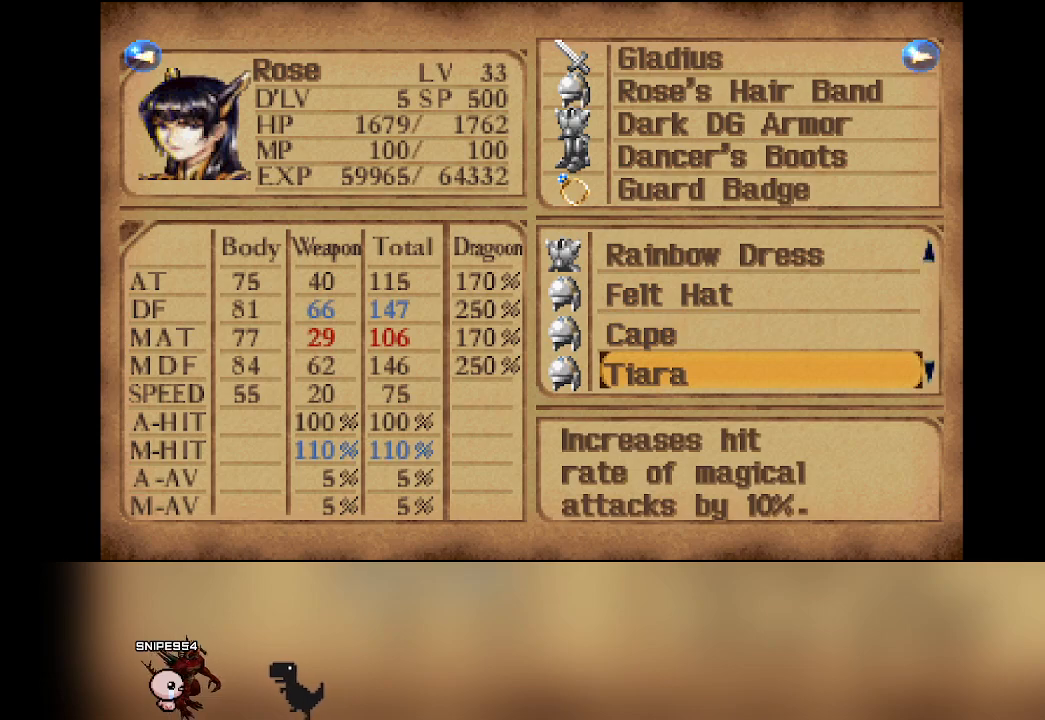
{"buttons": [], "left_stick": "center", "events": [[83, "DPAD_DOWN", "down"], [217, "DPAD_DOWN", "up"], [317, "DPAD_DOWN", "down"], [383, "TRIANGLE", "down"], [450, "DPAD_DOWN", "up"], [450, "TRIANGLE", "up"]]}
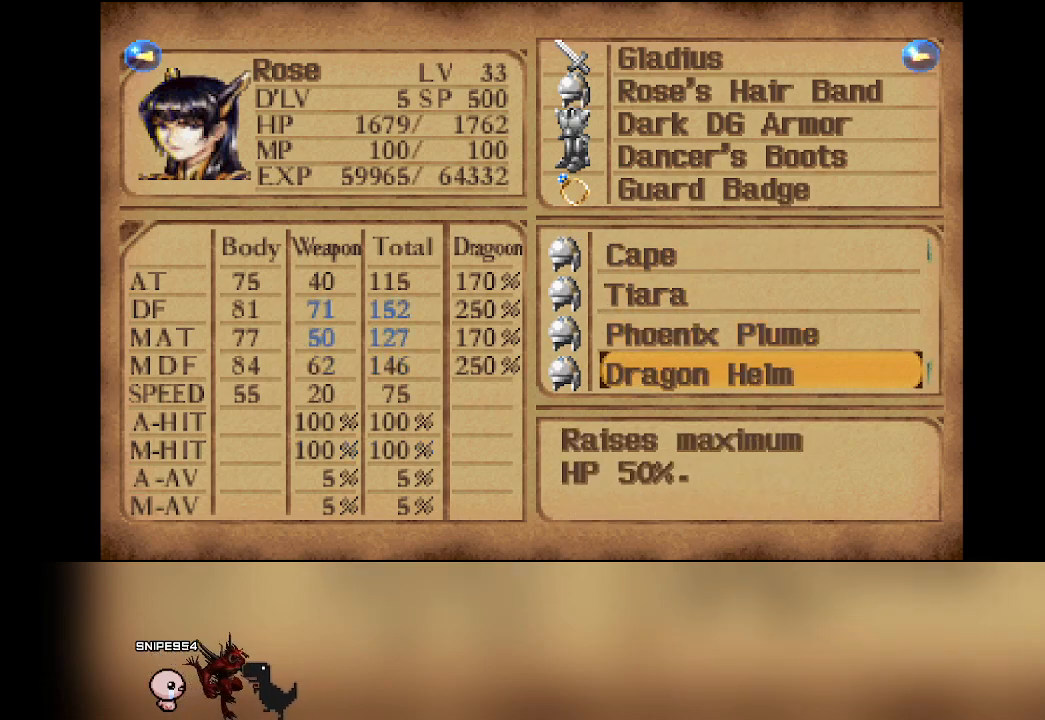
{"buttons": [], "left_stick": "center", "events": [[217, "DPAD_DOWN", "down"], [350, "DPAD_DOWN", "up"]]}
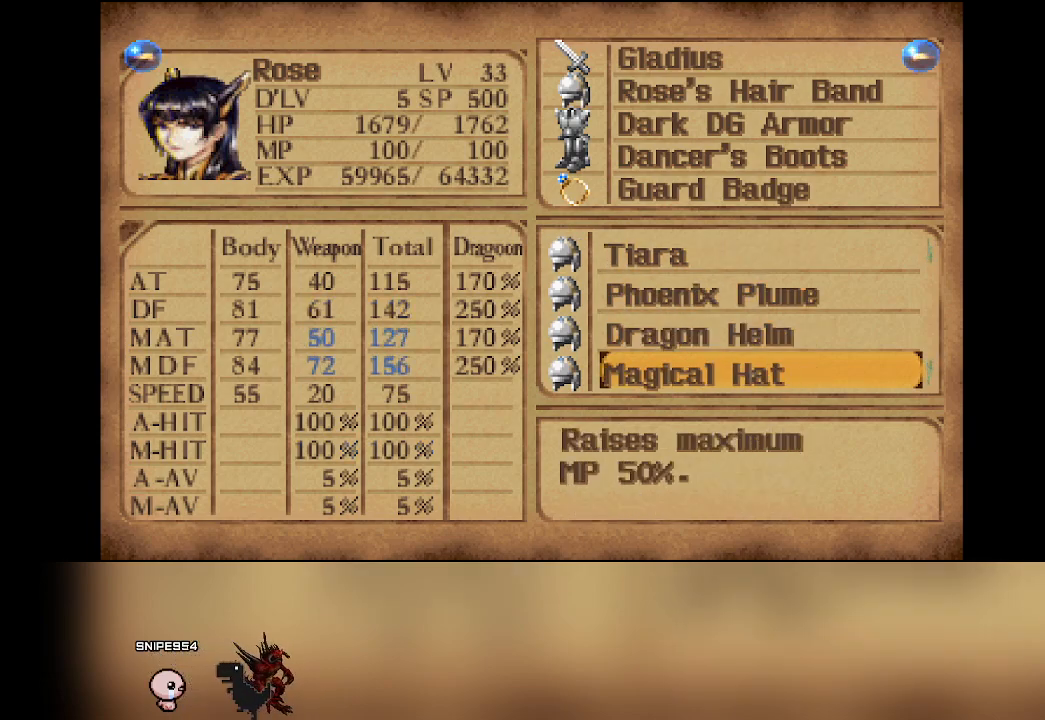
{"buttons": [], "left_stick": "center", "events": [[33, "DPAD_UP", "down"], [150, "DPAD_UP", "up"]]}
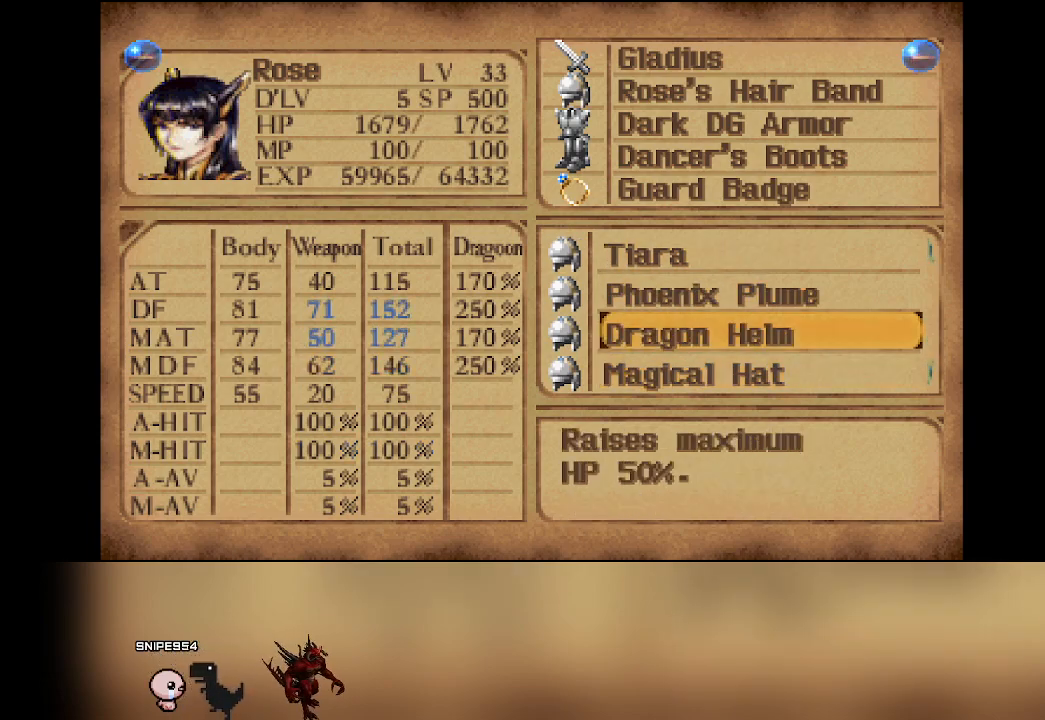
{"buttons": [], "left_stick": "center", "events": []}
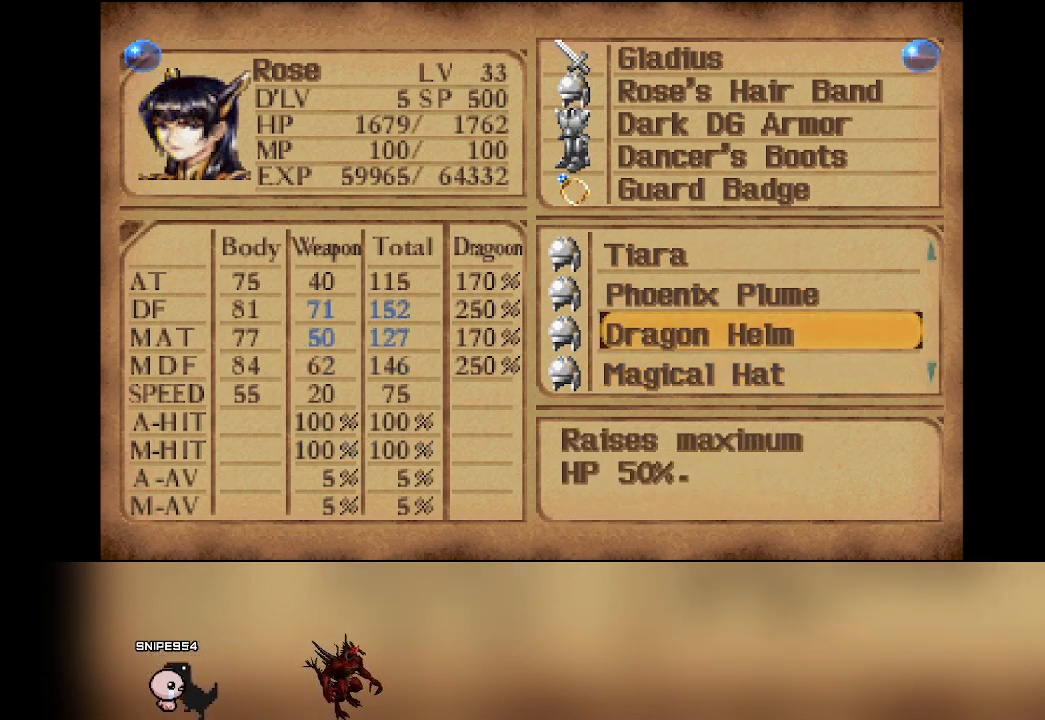
{"buttons": [], "left_stick": "center", "events": []}
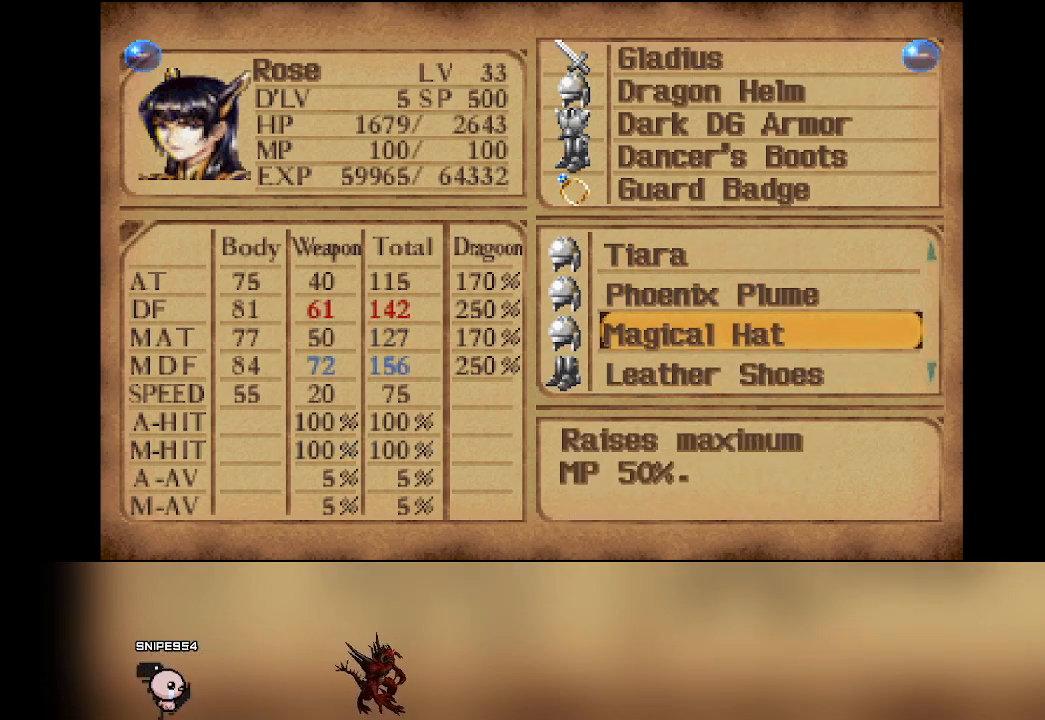
{"buttons": [], "left_stick": "center"}
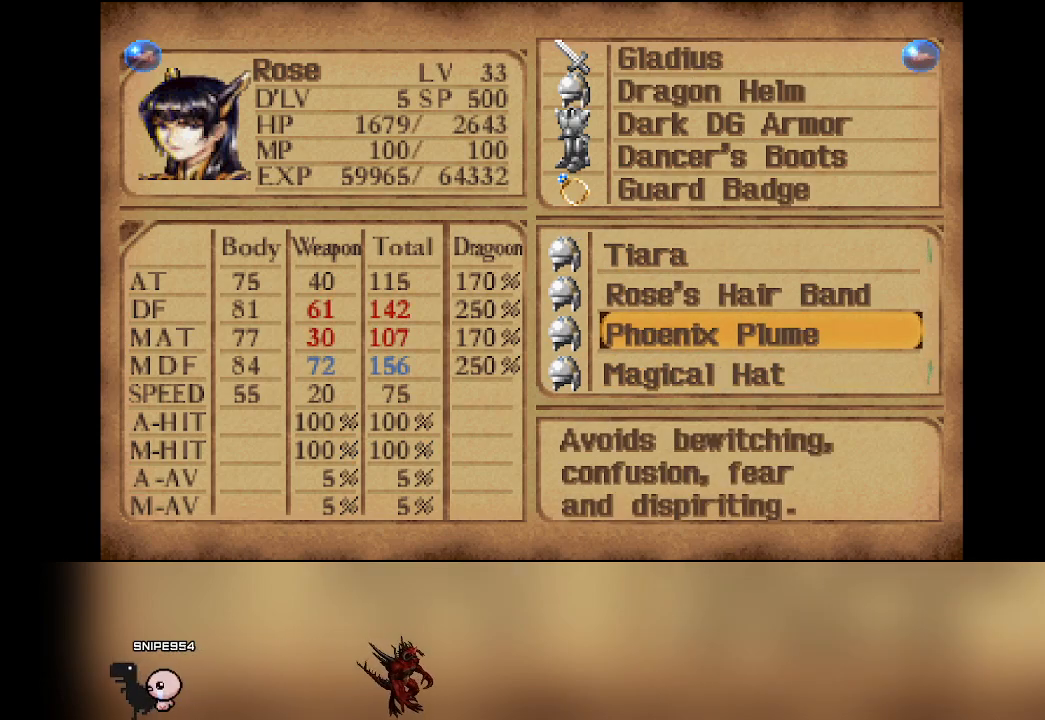
{"buttons": [], "left_stick": "center", "events": [[150, "DPAD_DOWN", "down"], [300, "DPAD_DOWN", "up"]]}
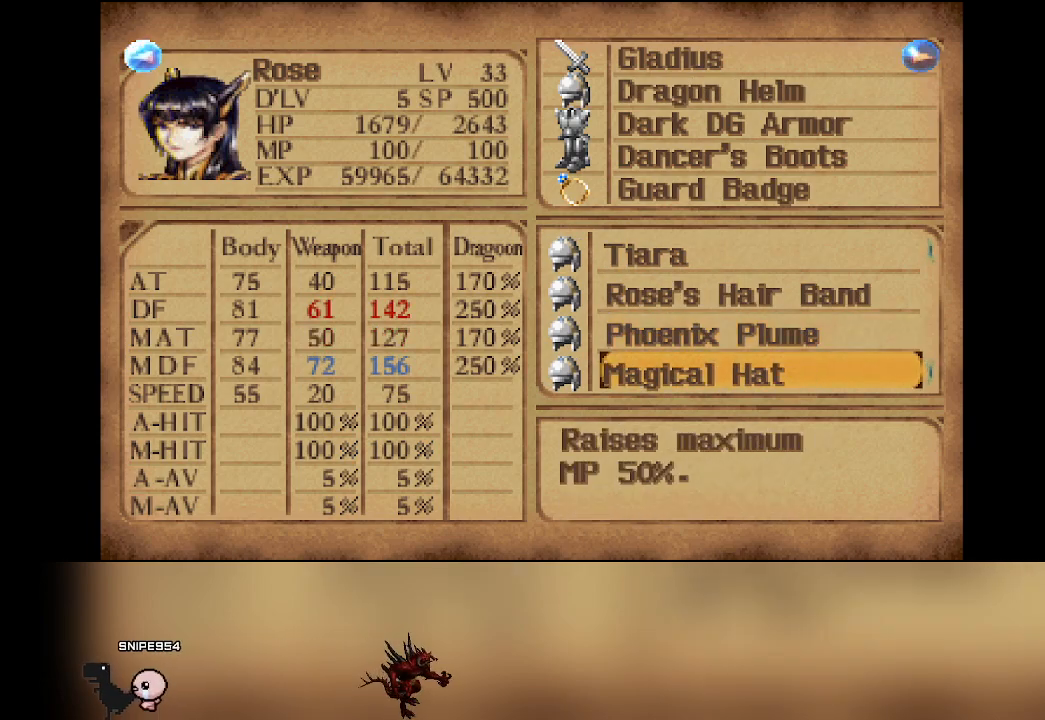
{"buttons": [], "left_stick": "center", "events": [[117, "DPAD_DOWN", "down"], [267, "DPAD_DOWN", "up"]]}
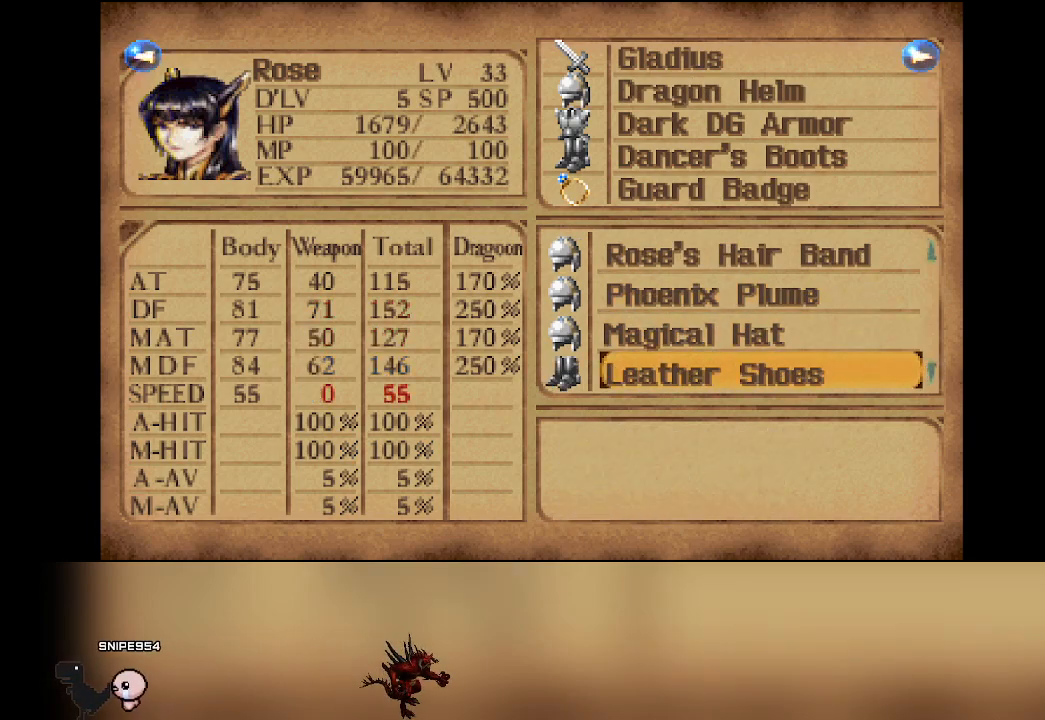
{"buttons": ["DPAD_DOWN"], "left_stick": "center", "events": [[33, "DPAD_DOWN", "down"], [200, "DPAD_DOWN", "up"], [450, "DPAD_DOWN", "down"]]}
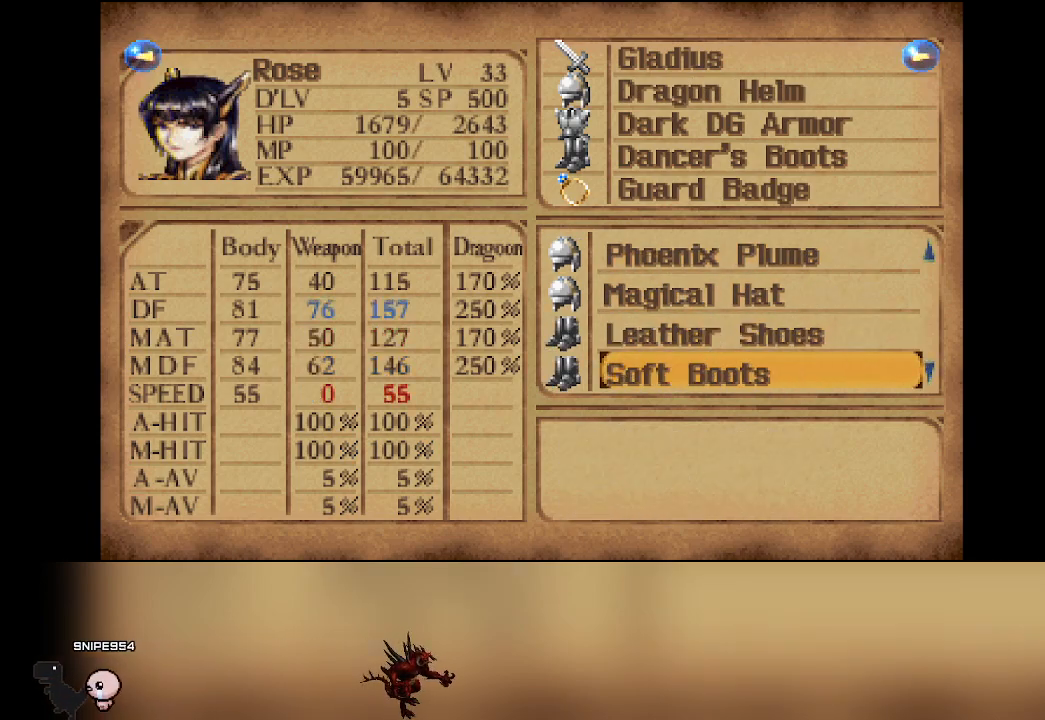
{"buttons": [], "left_stick": "center", "events": [[117, "DPAD_DOWN", "up"], [300, "DPAD_DOWN", "down"], [450, "DPAD_DOWN", "up"]]}
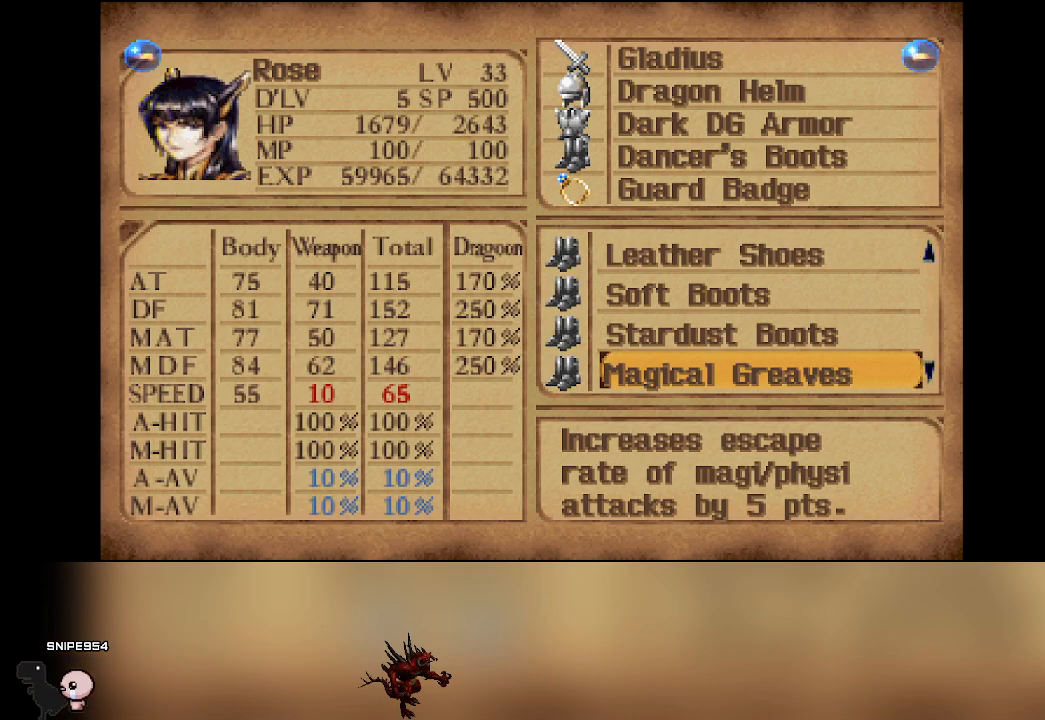
{"buttons": [], "left_stick": "center", "events": [[100, "DPAD_DOWN", "down"], [233, "DPAD_DOWN", "up"]]}
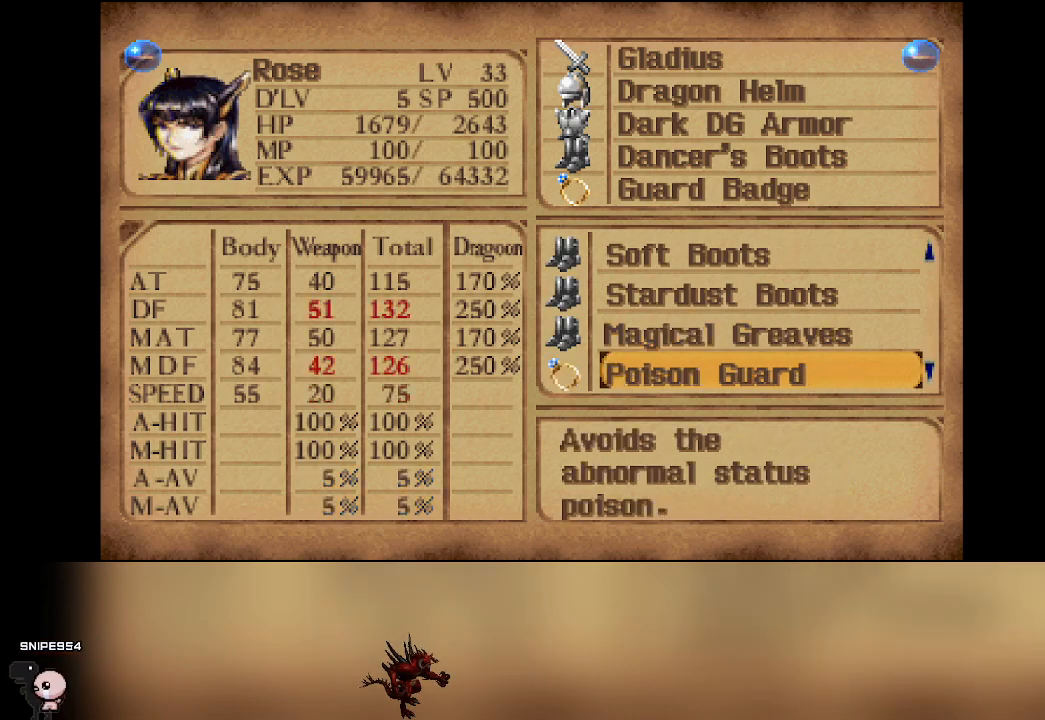
{"buttons": [], "left_stick": "center", "events": []}
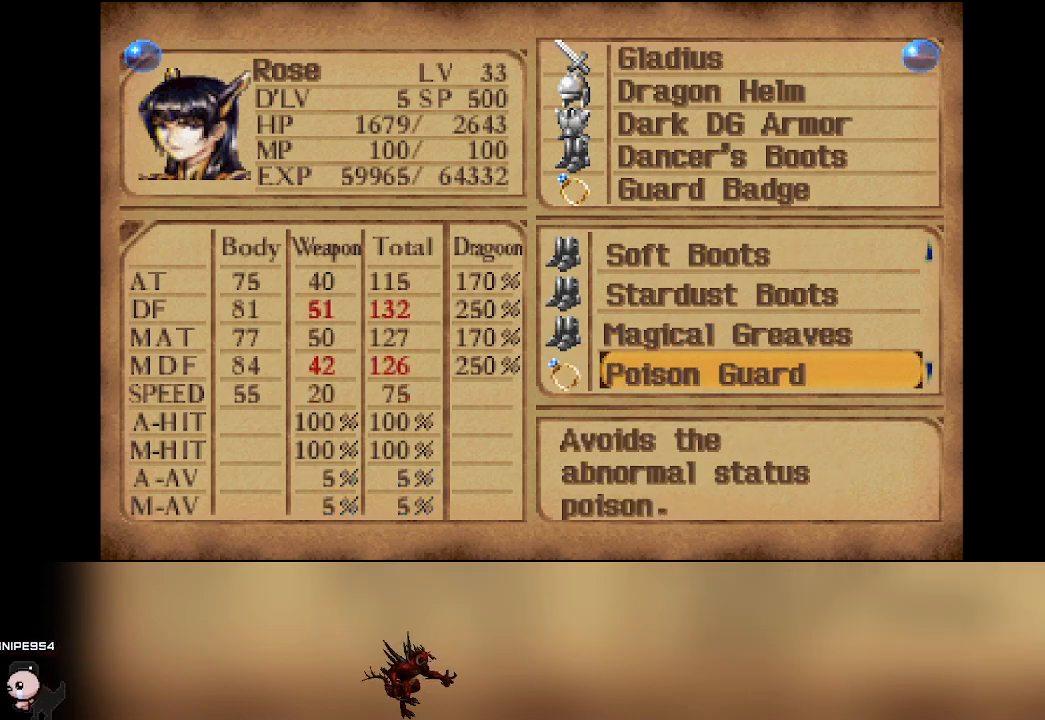
{"buttons": [], "left_stick": "center", "events": []}
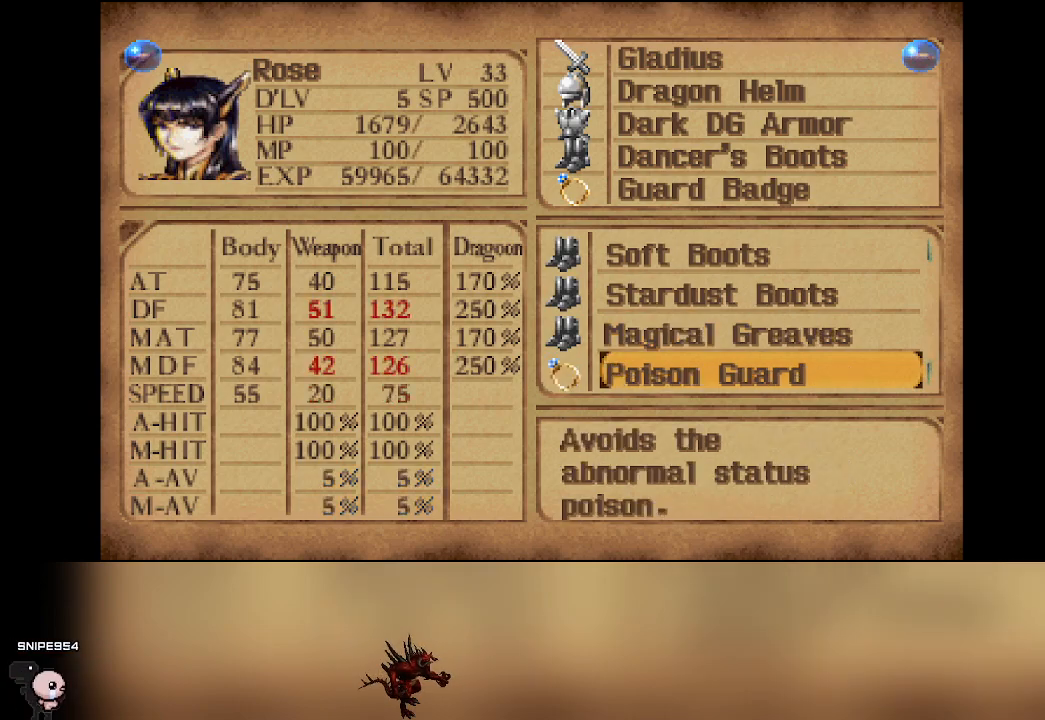
{"buttons": [], "left_stick": "center", "events": [[367, "DPAD_UP", "down"], [500, "DPAD_UP", "up"]]}
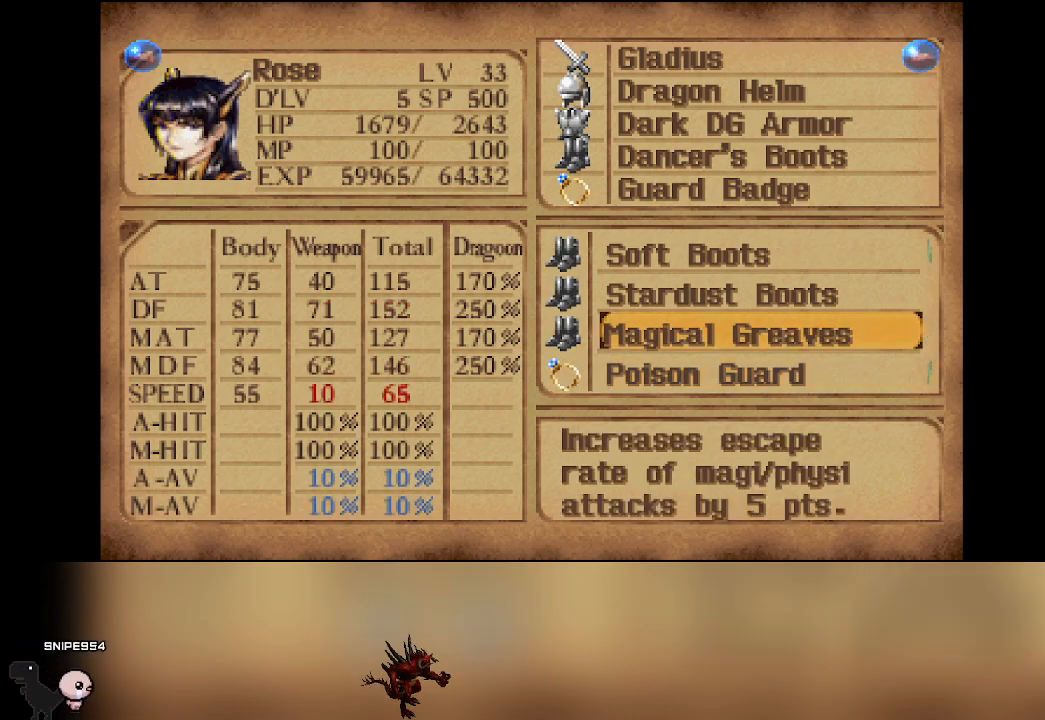
{"buttons": [], "left_stick": "center", "events": [[350, "DPAD_UP", "down"], [500, "DPAD_UP", "up"]]}
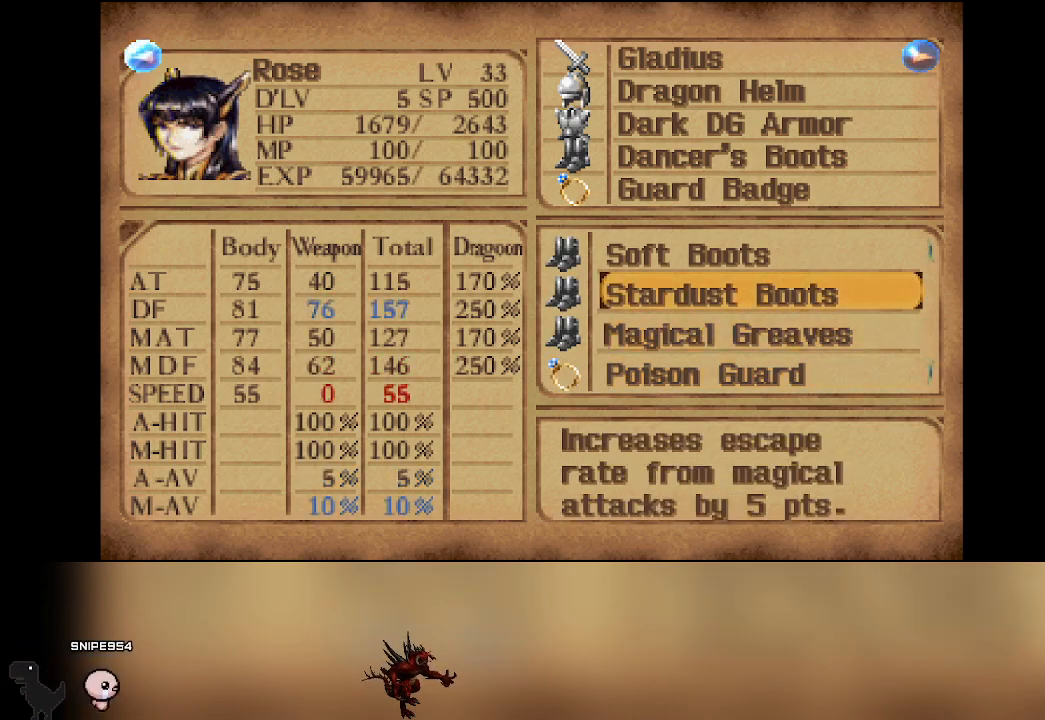
{"buttons": ["DPAD_DOWN"], "left_stick": "center", "events": [[417, "DPAD_DOWN", "down"]]}
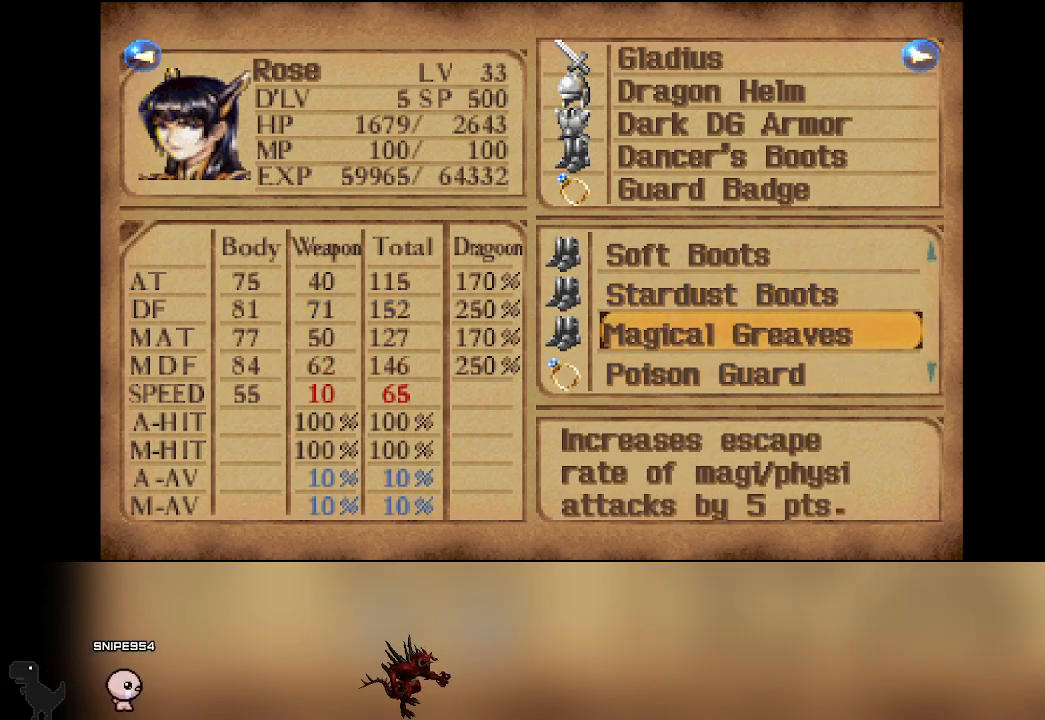
{"buttons": [], "left_stick": "center", "events": [[17, "DPAD_DOWN", "up"]]}